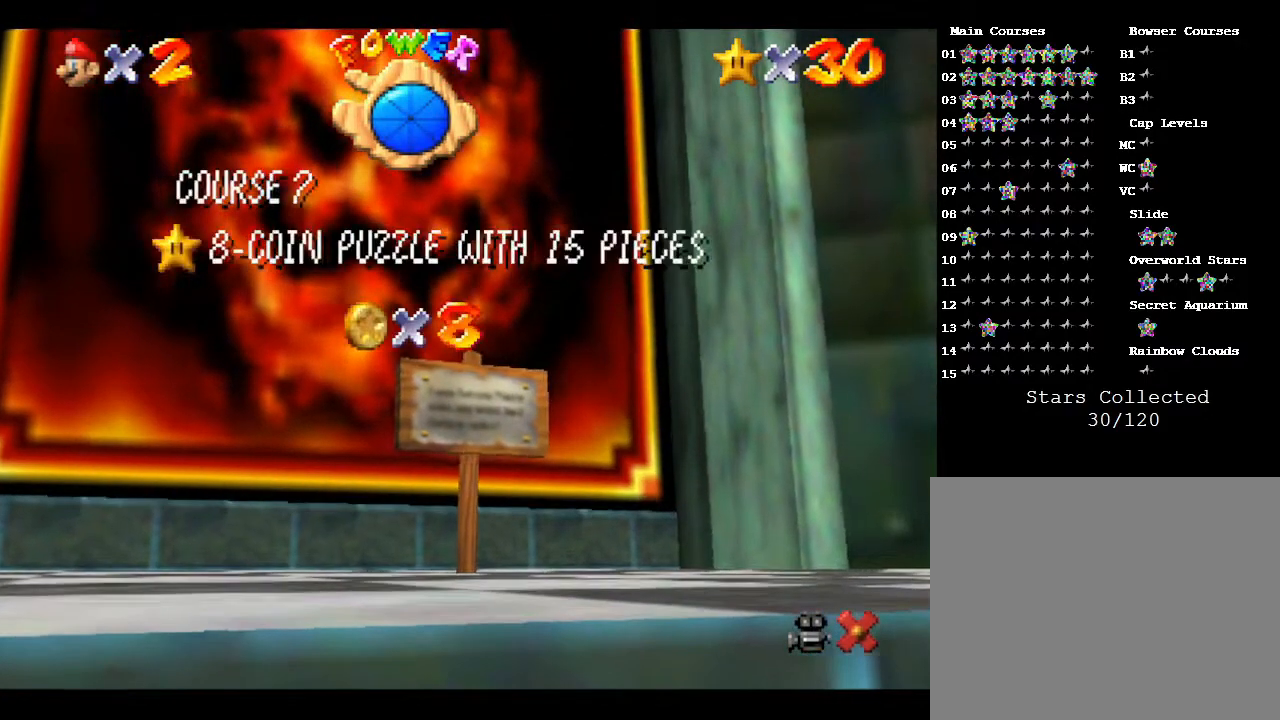
Gameplay with a controller (Nintendo layout); each line is a JSON object with the inputs held at the frame after it. "events" lists button and stick changes between this image and that frame as [ms after this image, input, new state], when the widget could be followed in between. Not read: L3 R3.
{"buttons": [], "left_stick": "center", "events": [[67, "A", "down"], [317, "A", "up"]]}
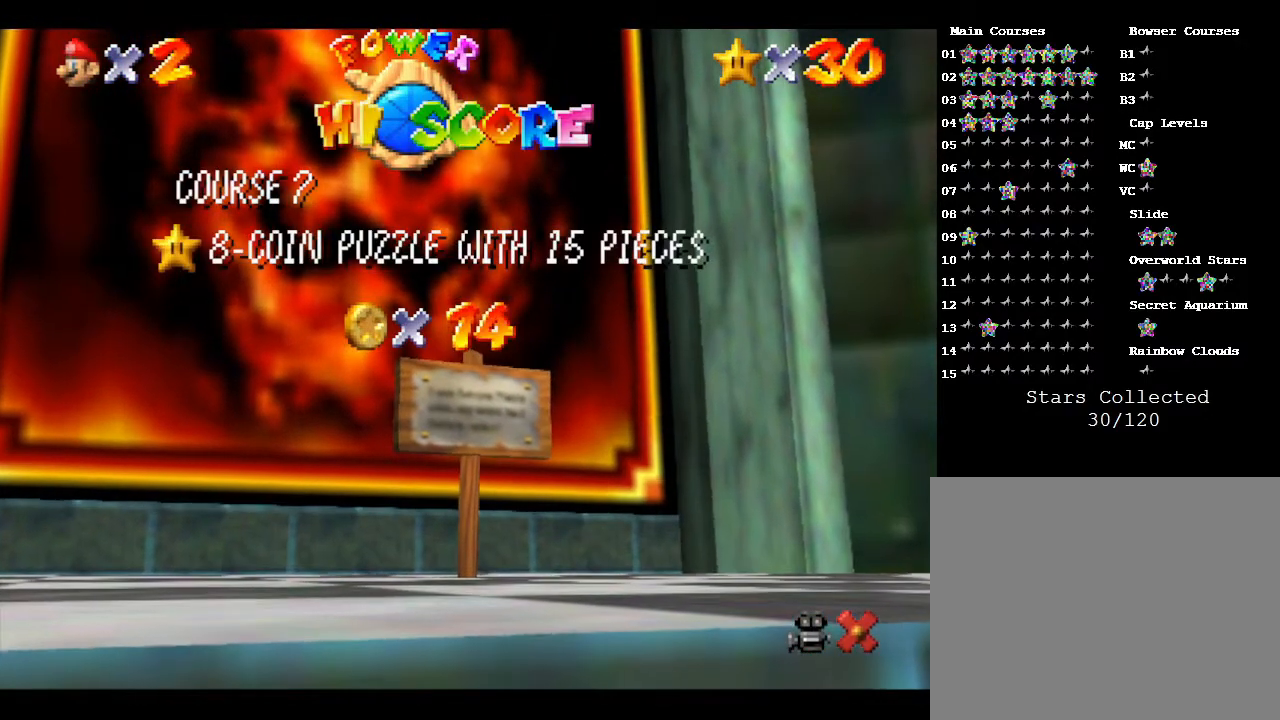
{"buttons": [], "left_stick": "center", "events": [[133, "A", "down"], [317, "A", "up"]]}
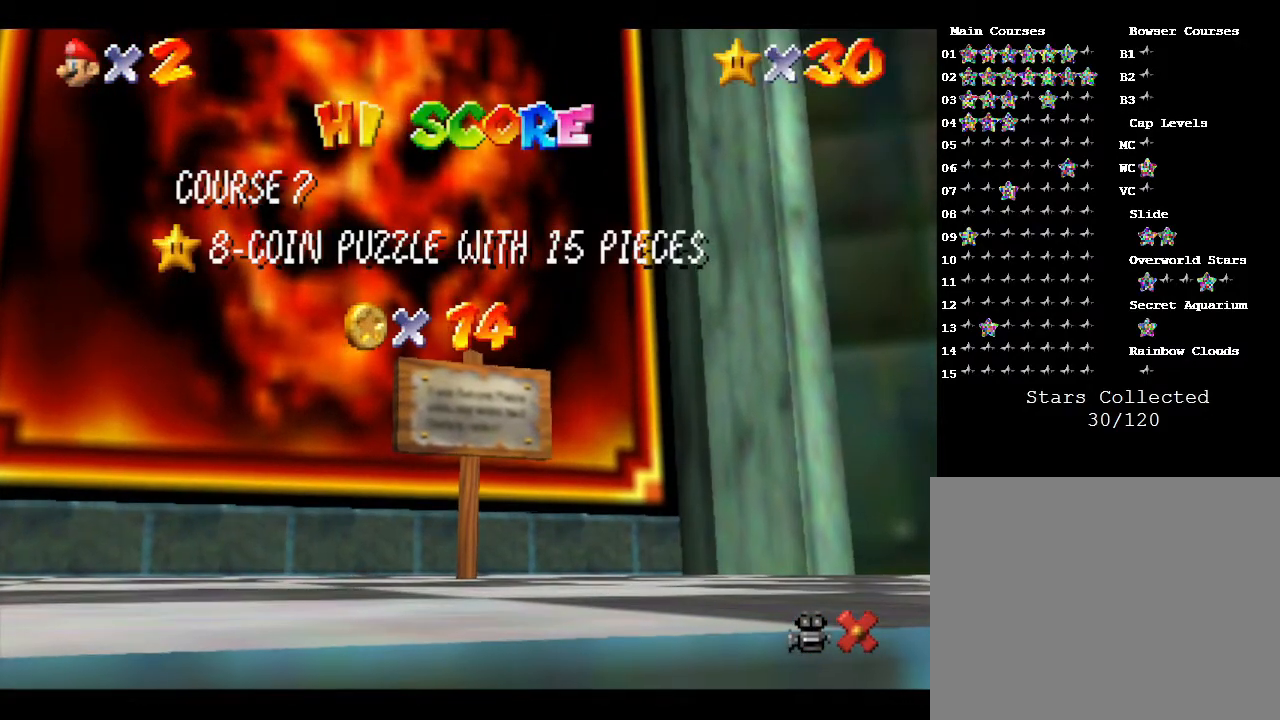
{"buttons": [], "left_stick": "center", "events": [[100, "A", "down"], [317, "A", "up"]]}
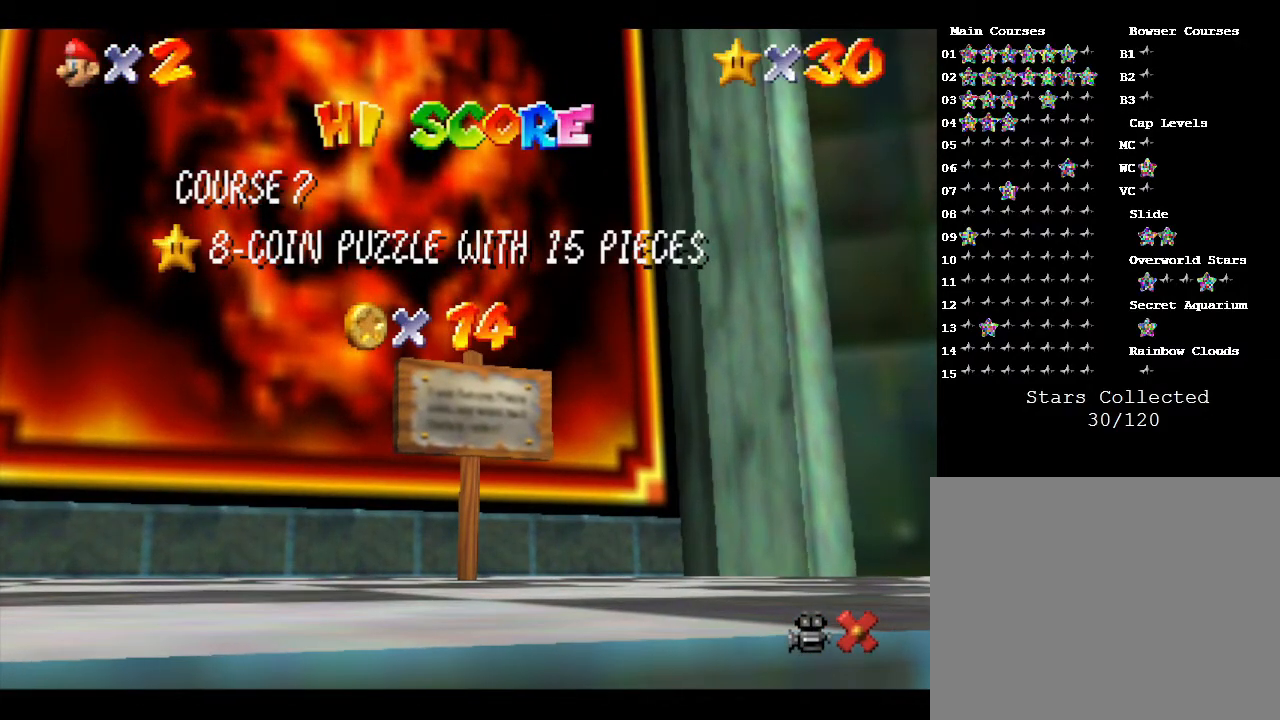
{"buttons": ["A"], "left_stick": "center", "events": [[17, "A", "down"], [217, "A", "up"], [467, "A", "down"]]}
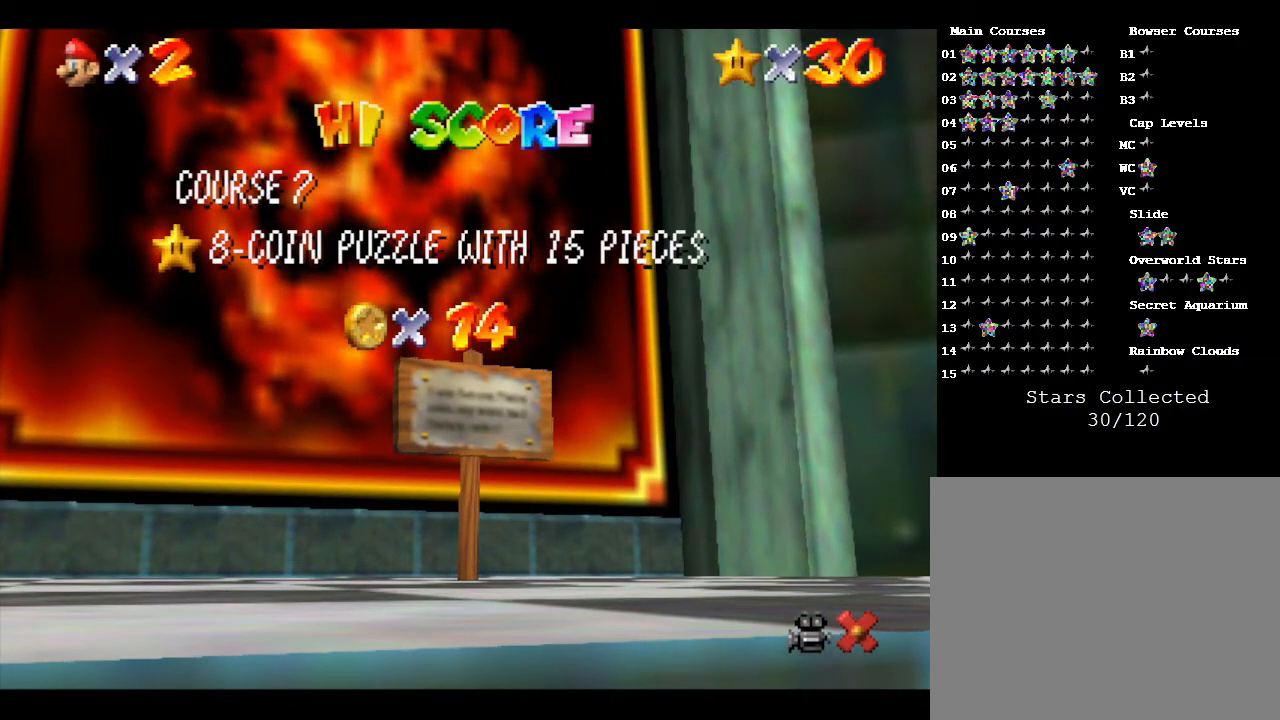
{"buttons": [], "left_stick": "center", "events": [[183, "A", "up"]]}
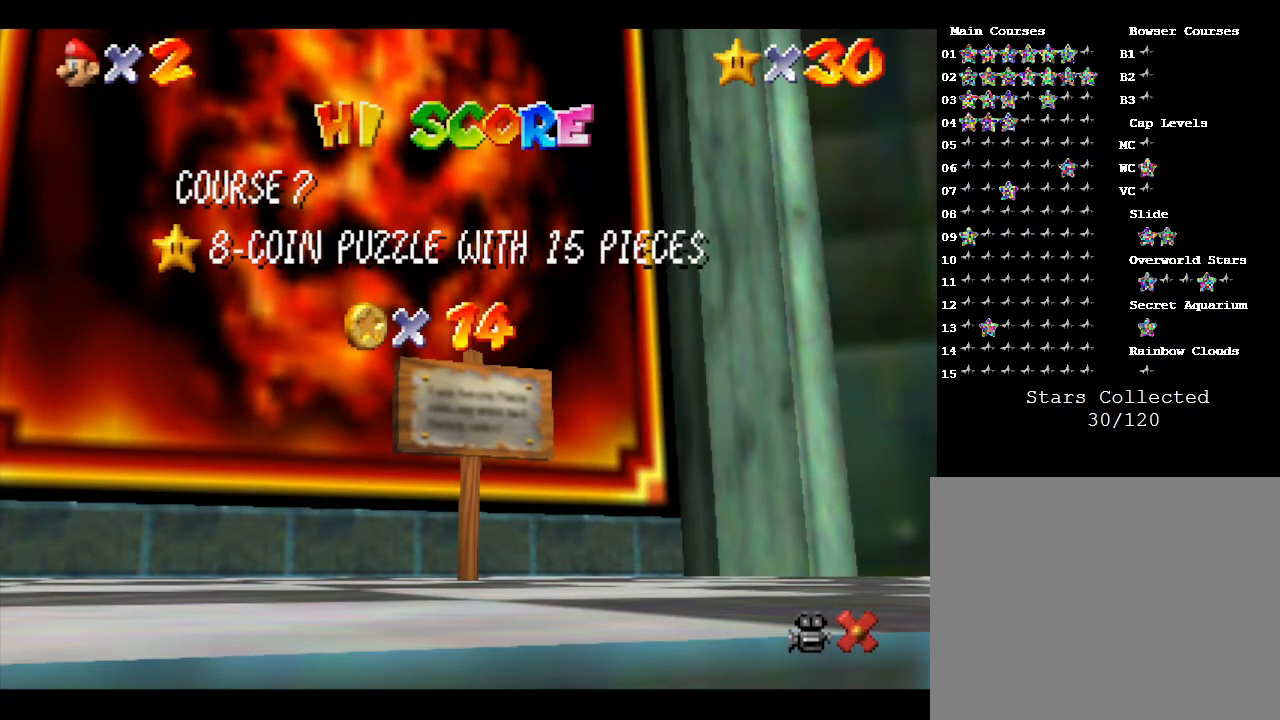
{"buttons": [], "left_stick": "center", "events": [[100, "A", "down"], [300, "A", "up"]]}
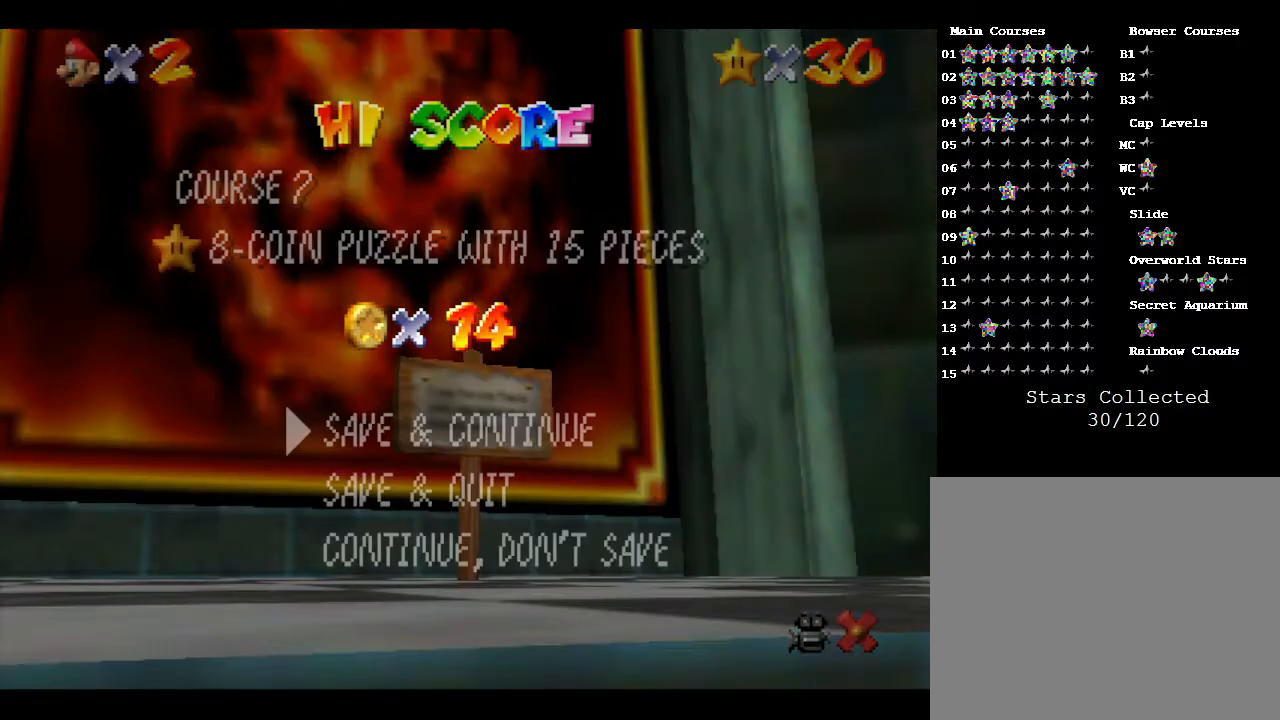
{"buttons": ["A"], "left_stick": "center", "events": [[233, "A", "down"]]}
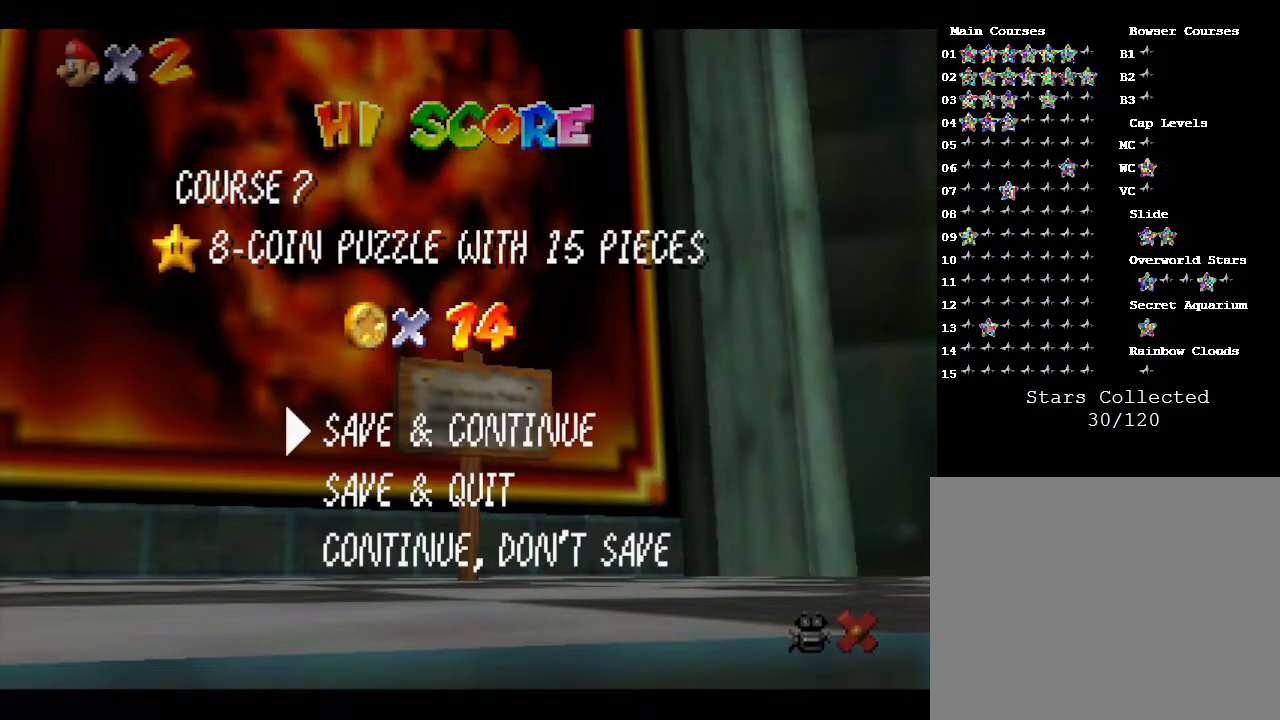
{"buttons": [], "left_stick": "center", "events": [[50, "A", "up"], [83, "left_stick", "up"], [467, "left_stick", "center"]]}
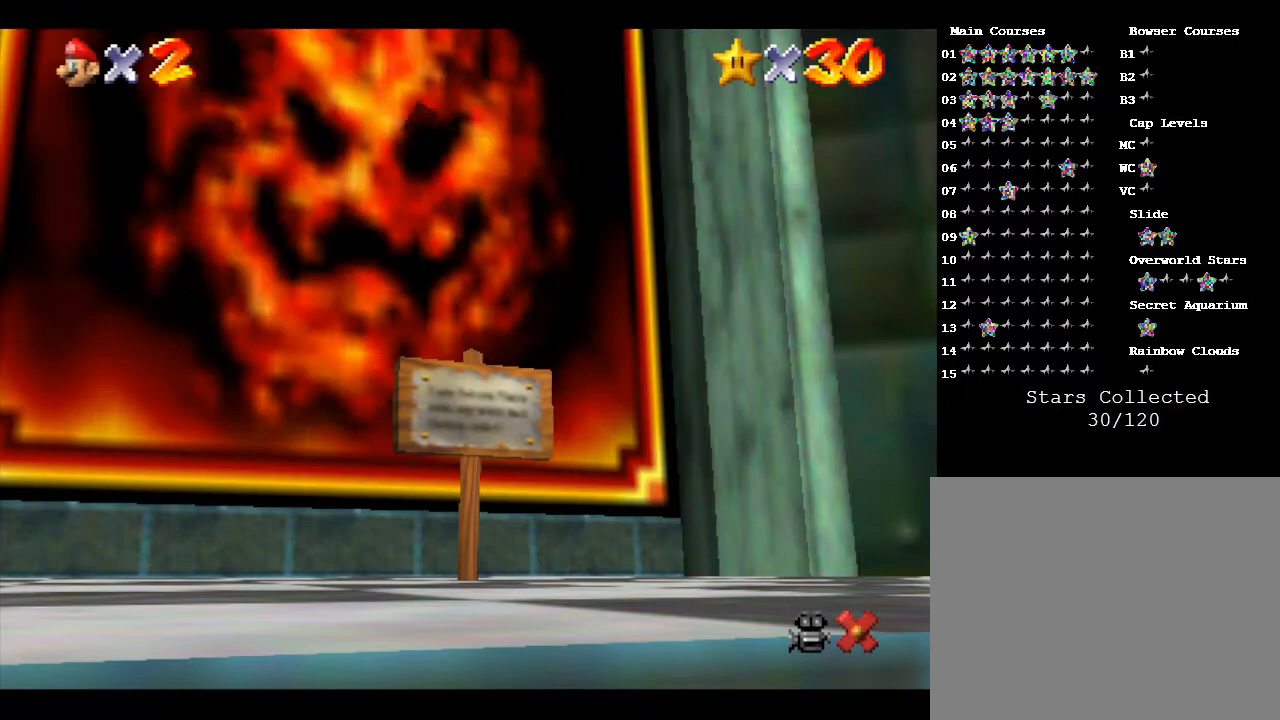
{"buttons": [], "left_stick": "center", "events": []}
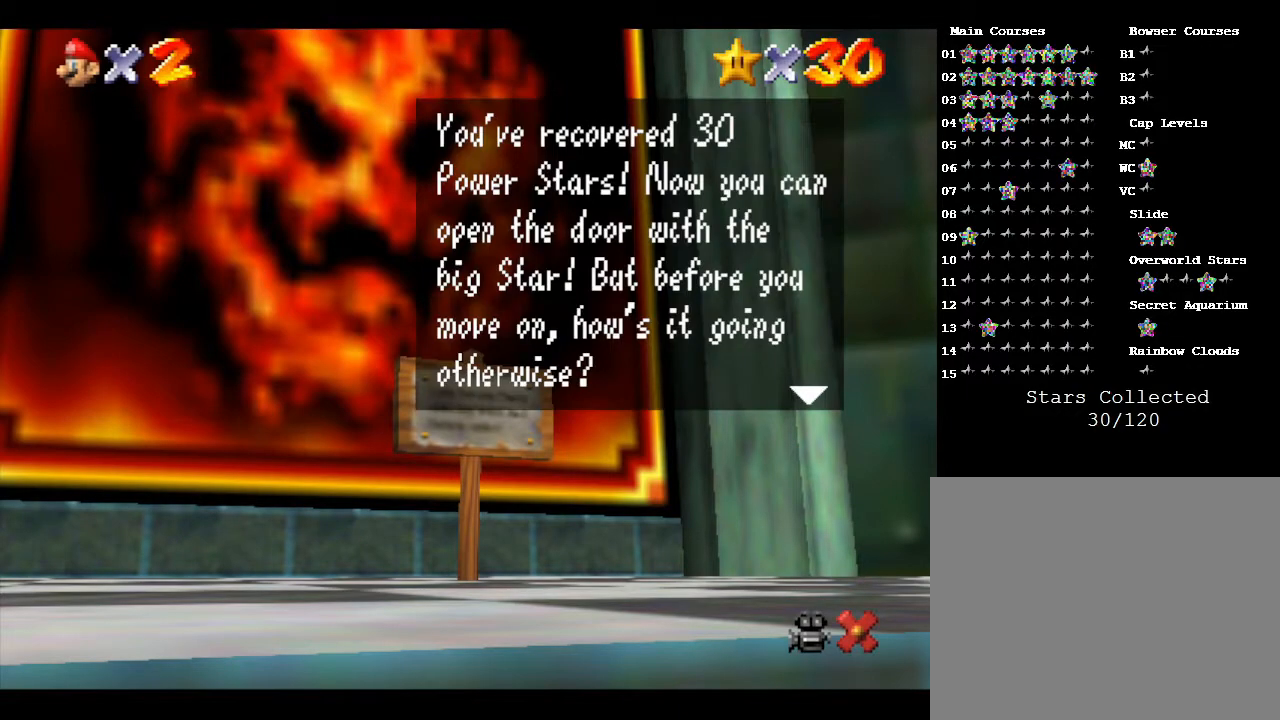
{"buttons": [], "left_stick": "center", "events": []}
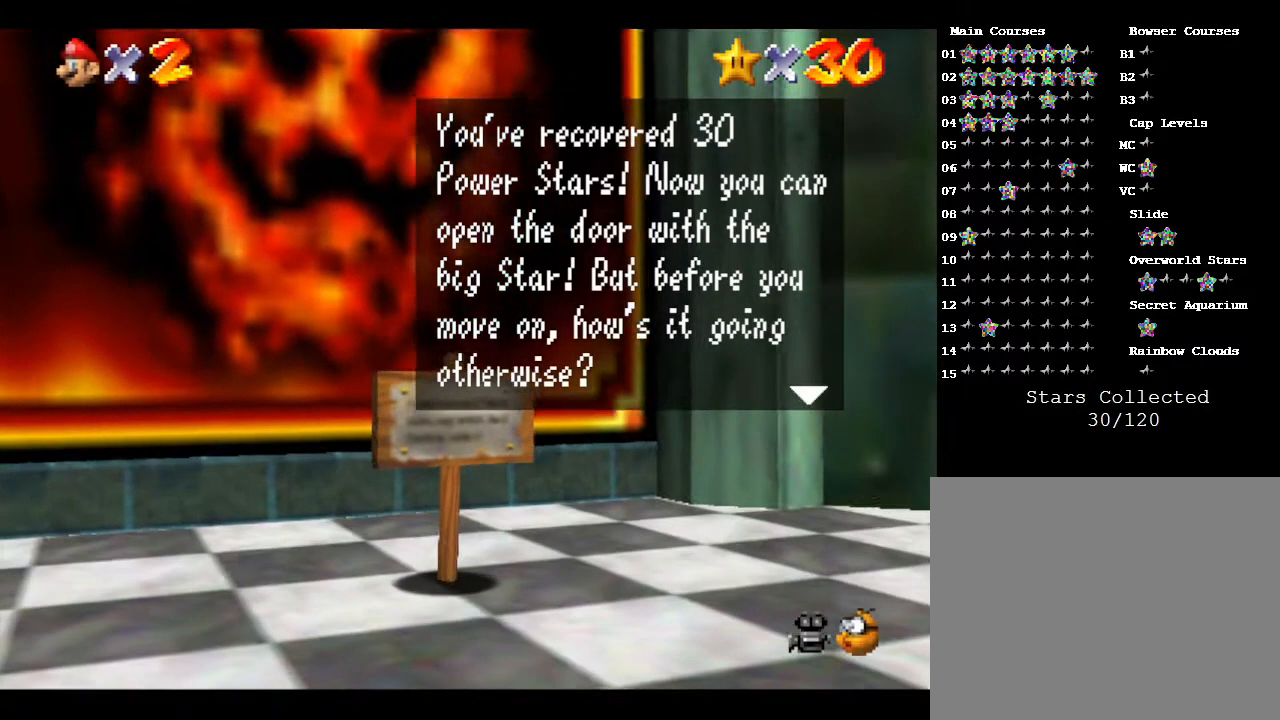
{"buttons": [], "left_stick": "center", "events": []}
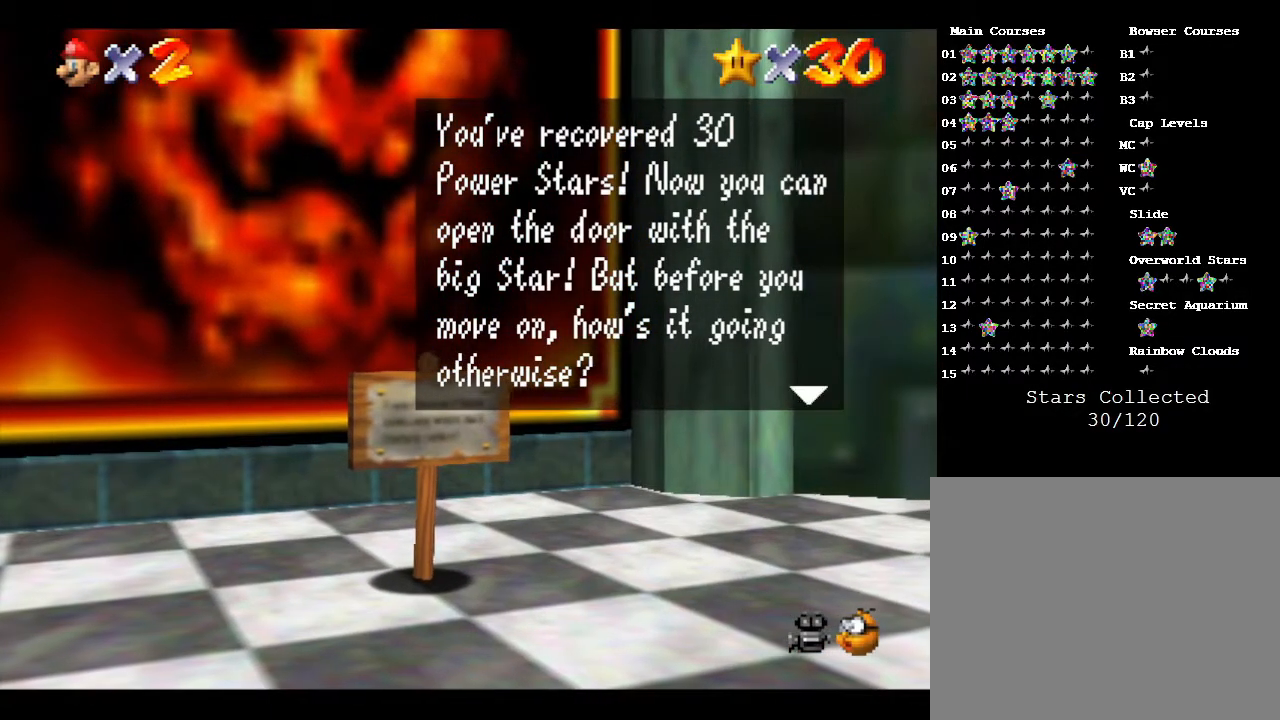
{"buttons": [], "left_stick": "center", "events": []}
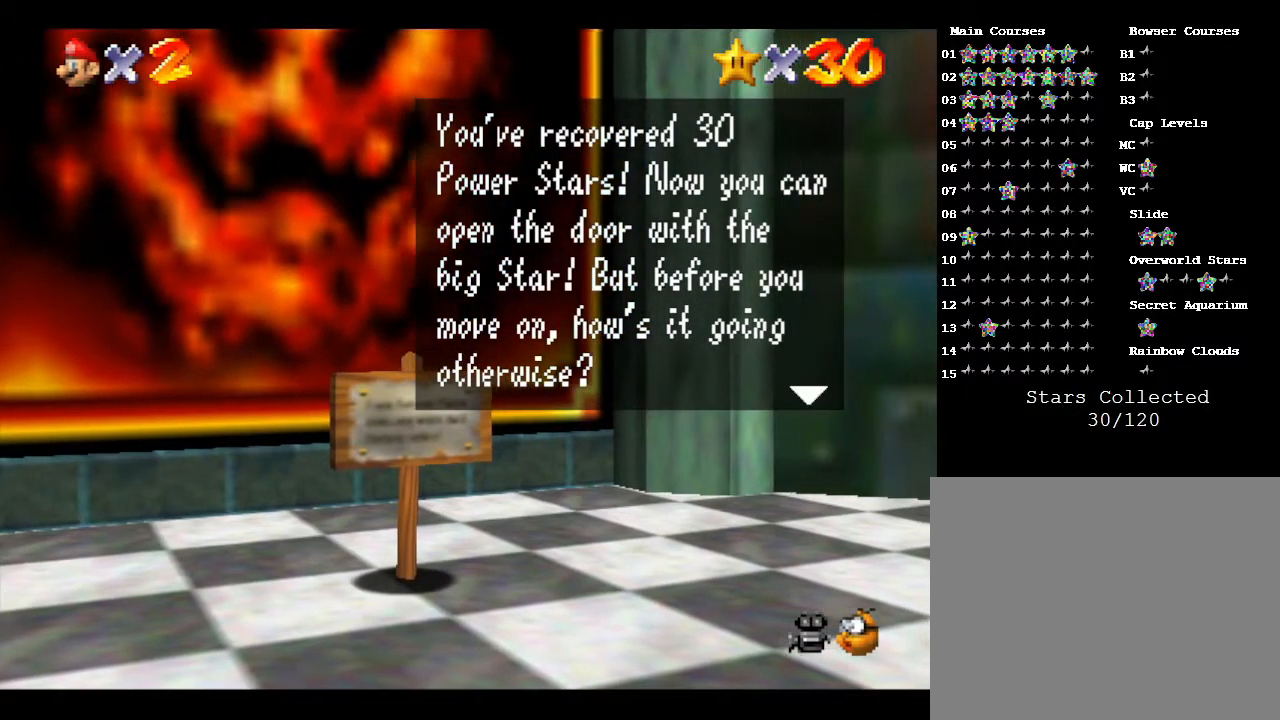
{"buttons": [], "left_stick": "center", "events": [[183, "A", "down"], [333, "A", "up"]]}
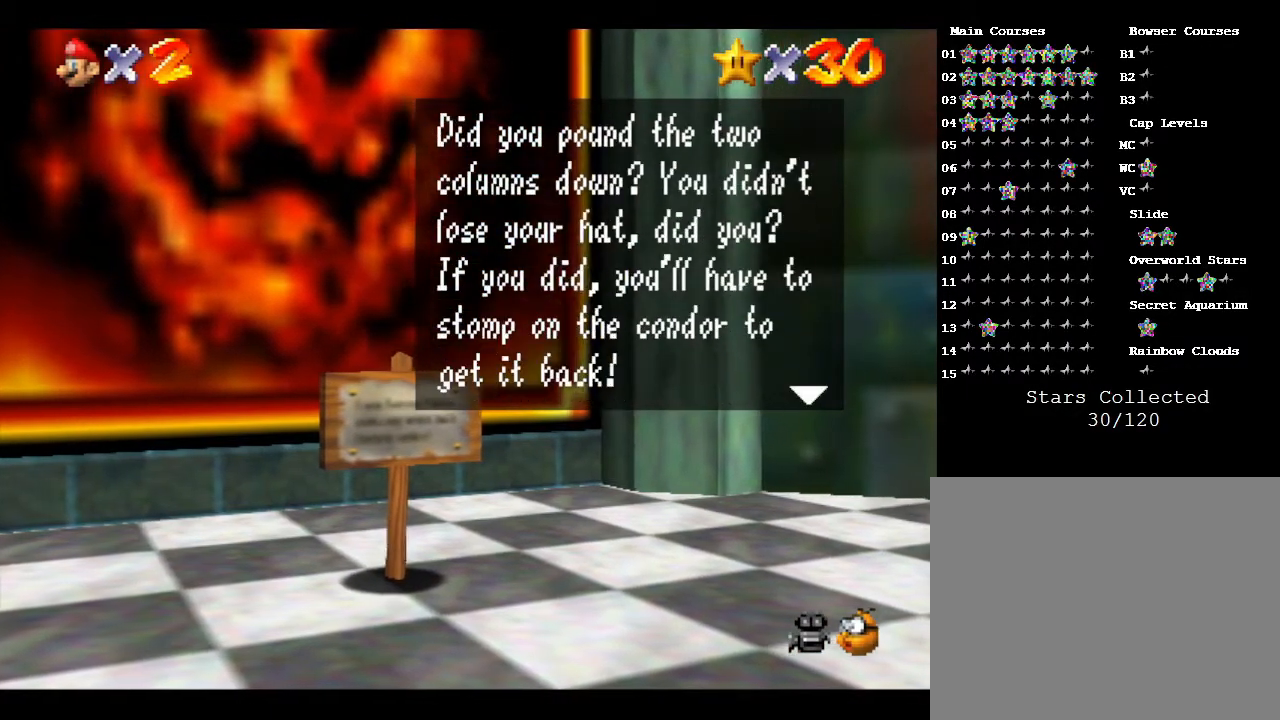
{"buttons": [], "left_stick": "center", "events": [[100, "A", "down"], [300, "A", "up"]]}
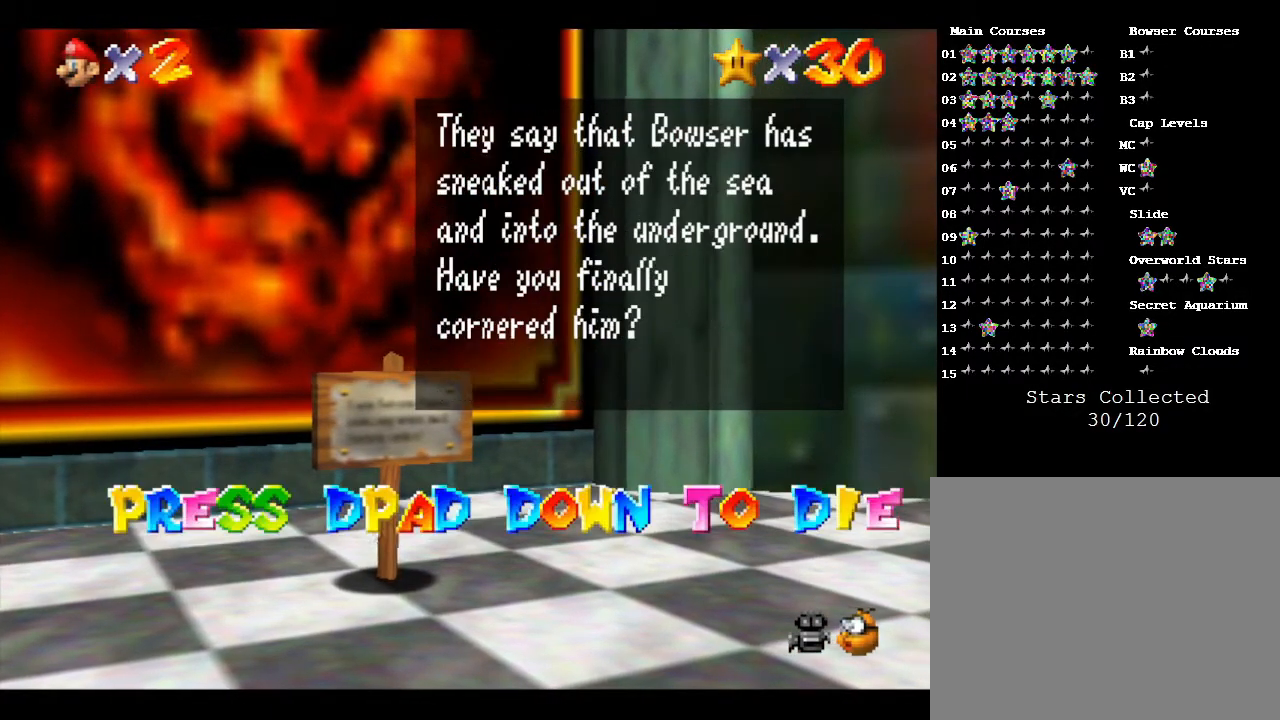
{"buttons": [], "left_stick": "center", "events": [[17, "A", "down"], [233, "A", "up"]]}